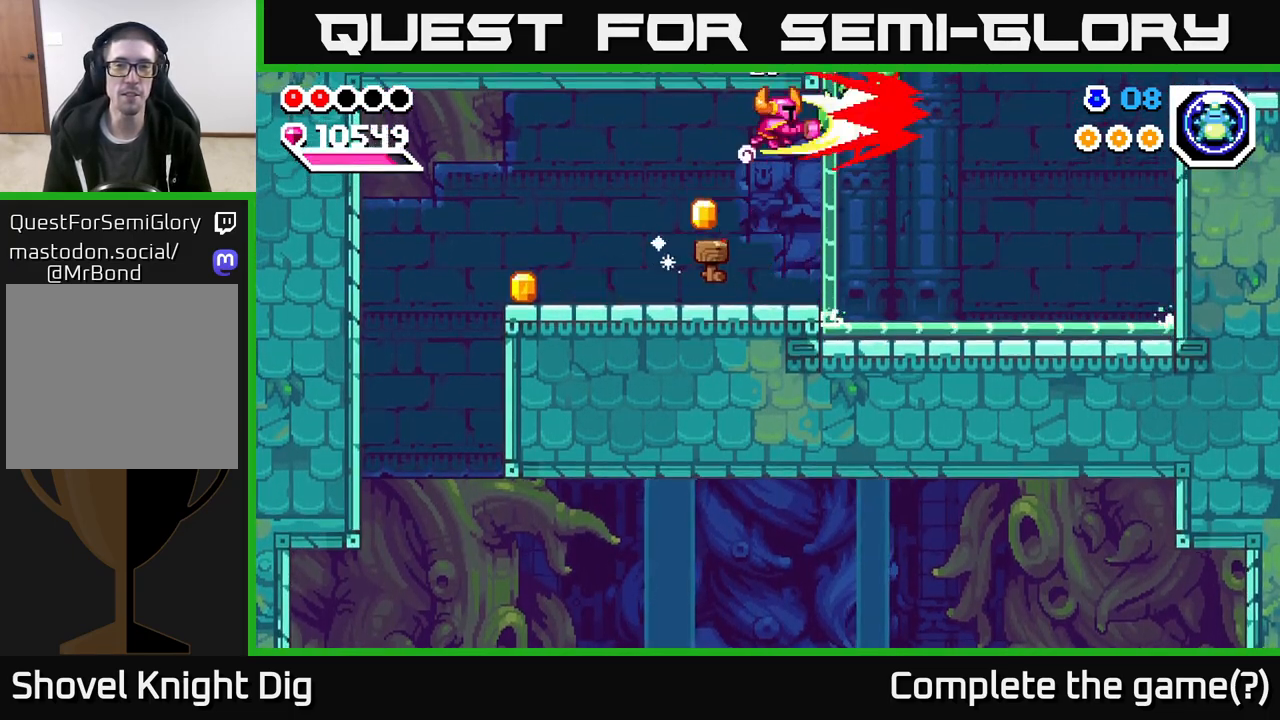
Gameplay with a controller (Xbox layout); each line is a JSON object with the inputs held at the frame after it. "events" lists button and stick changes between this image and that frame as [ms after this image, input, new state], when the widget could be followed in between.
{"buttons": [], "left_stick": "left", "right_stick": "center", "events": [[67, "X", "up"], [133, "A", "up"], [183, "left_stick", "left"]]}
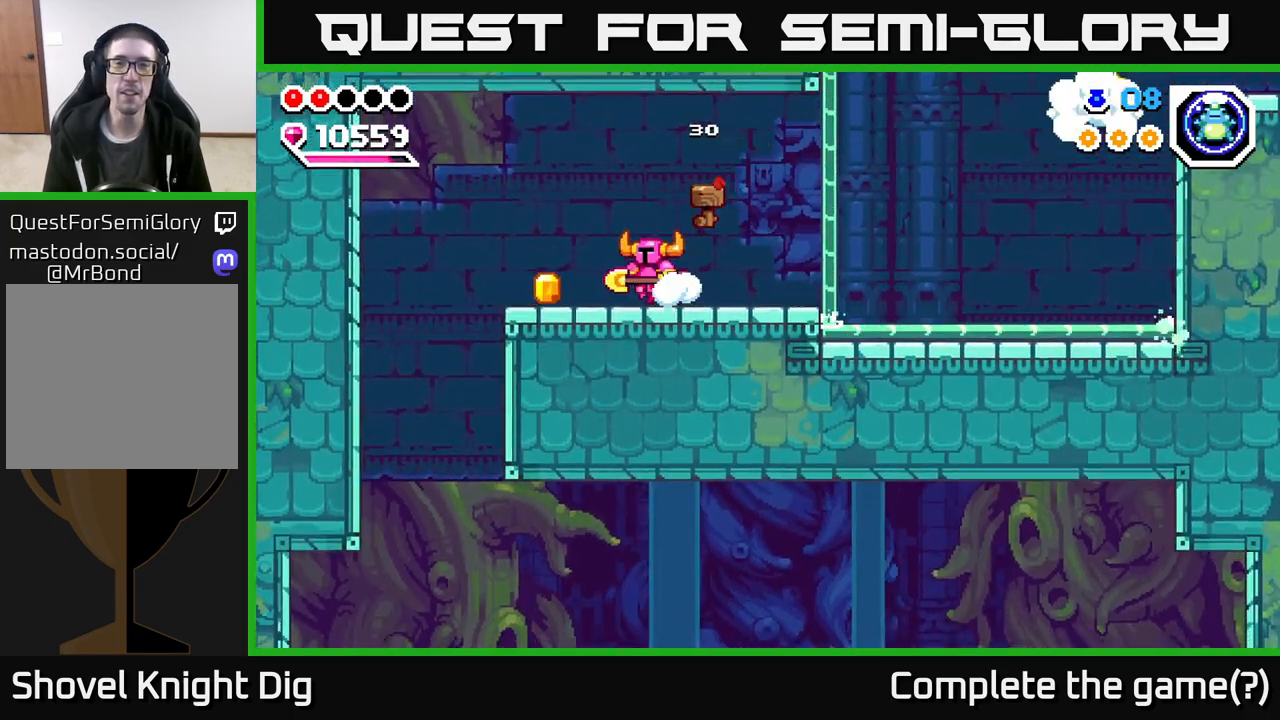
{"buttons": [], "left_stick": "right", "right_stick": "center", "events": [[300, "left_stick", "down"], [383, "left_stick", "right"]]}
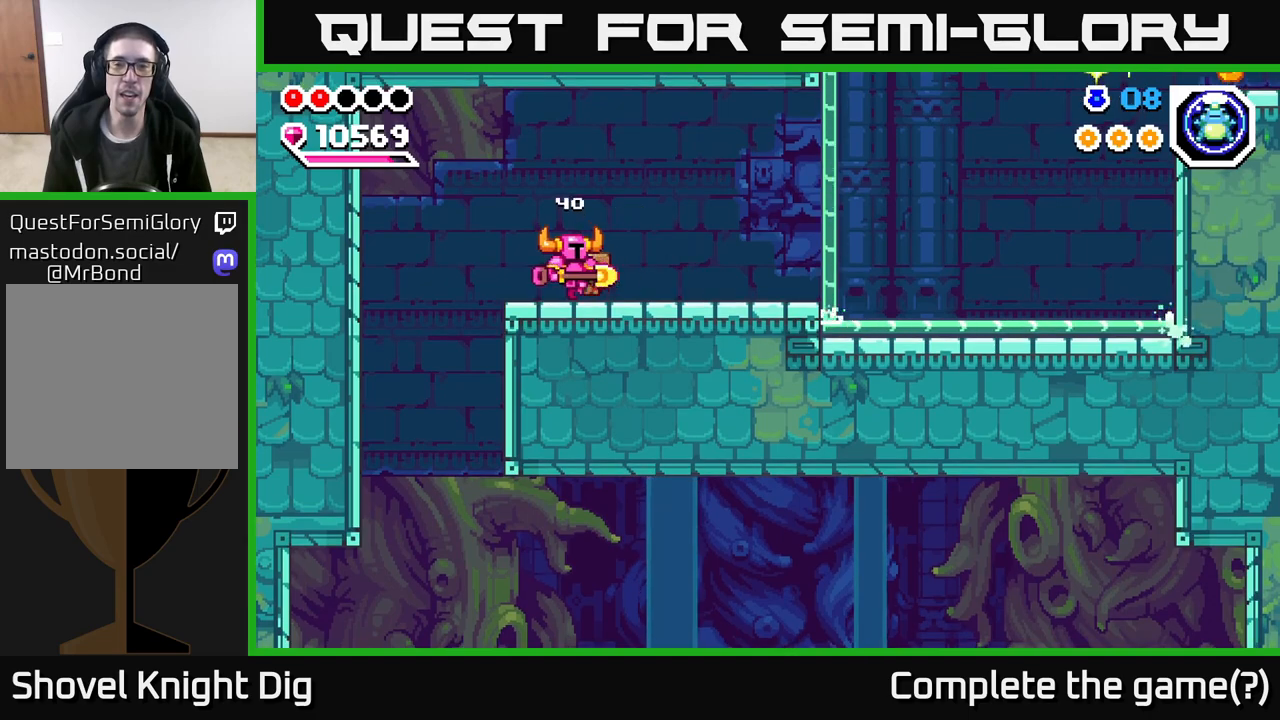
{"buttons": [], "left_stick": "right", "right_stick": "center", "events": [[83, "A", "down"], [233, "A", "up"]]}
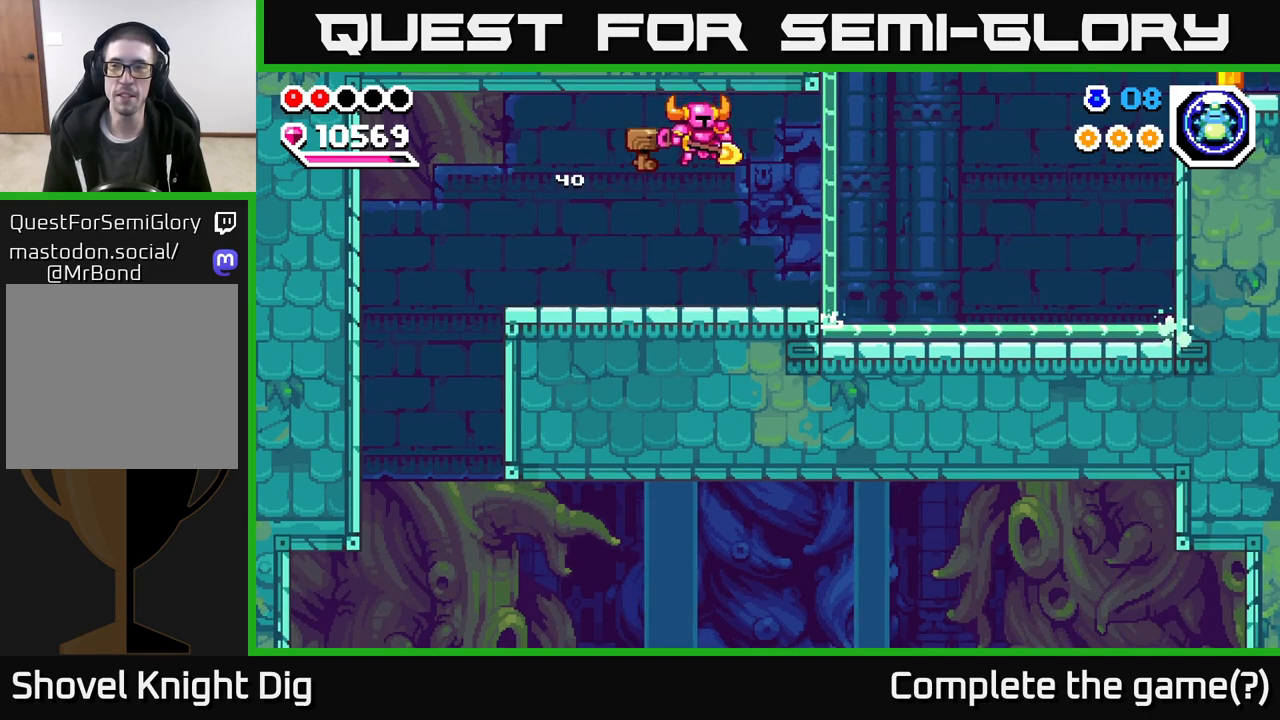
{"buttons": ["A"], "left_stick": "right", "right_stick": "center", "events": [[350, "A", "down"]]}
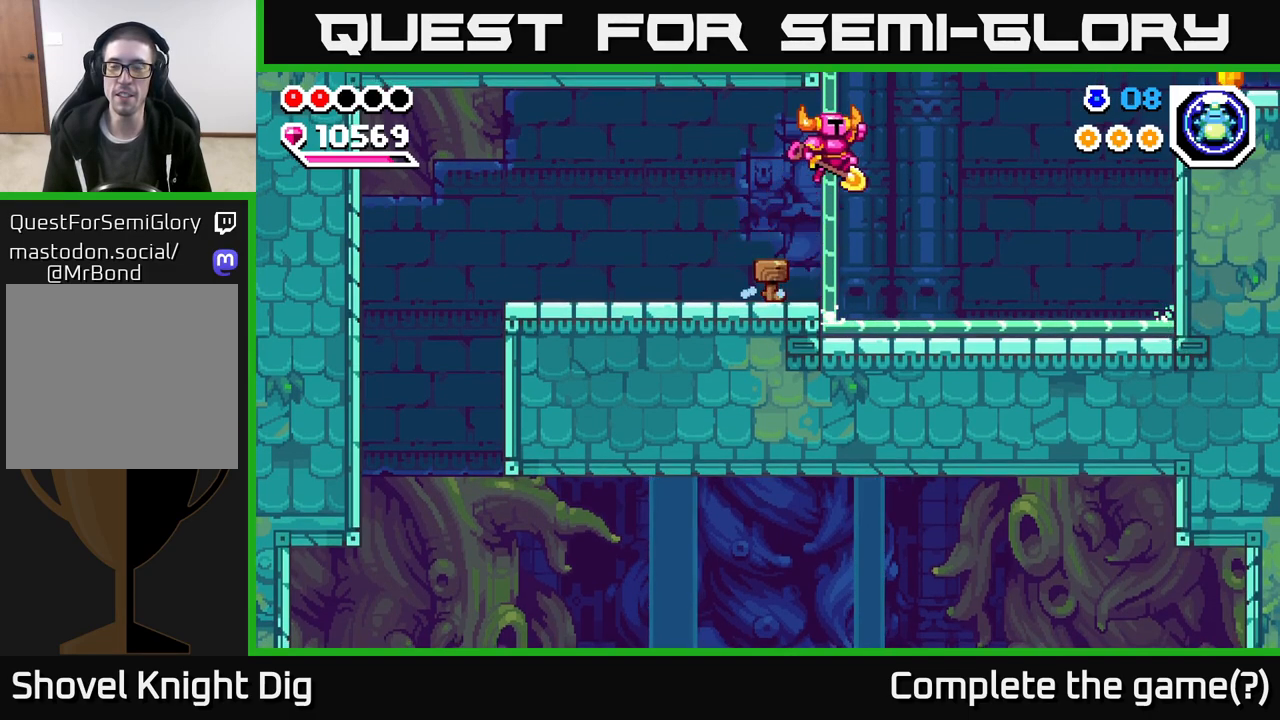
{"buttons": [], "left_stick": "right", "right_stick": "center", "events": [[200, "A", "up"]]}
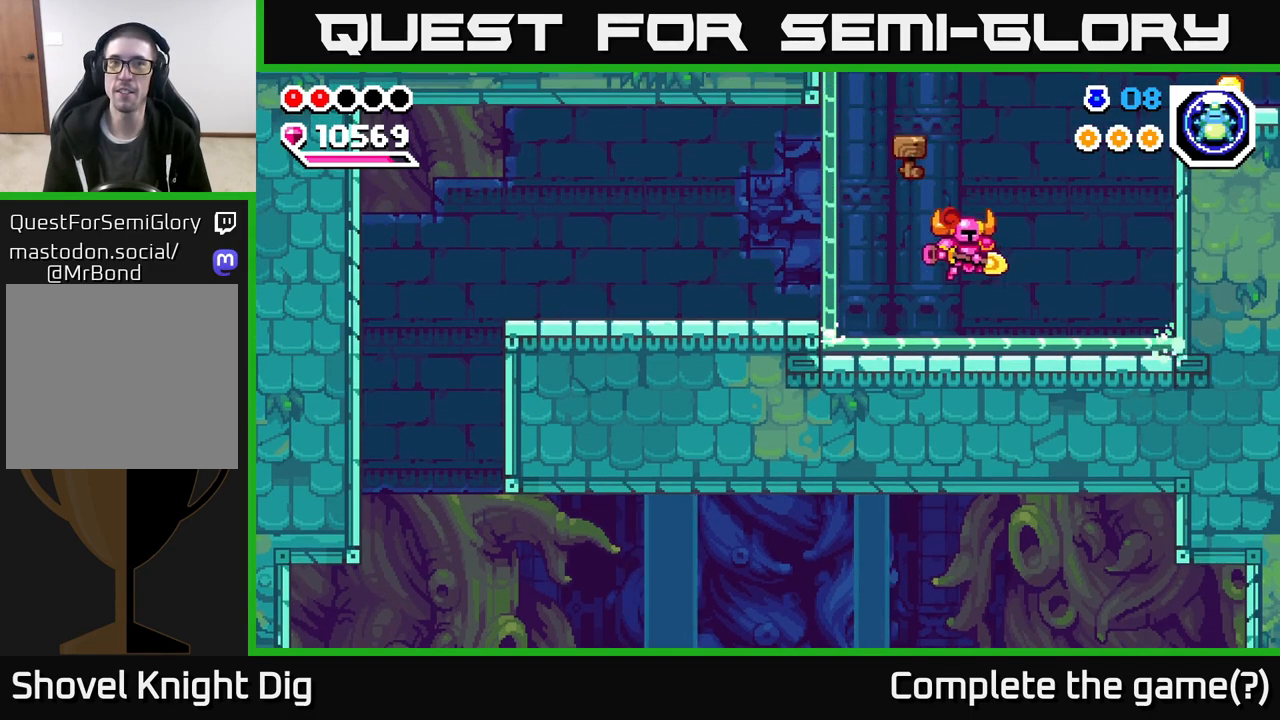
{"buttons": ["A"], "left_stick": "right", "right_stick": "center", "events": [[183, "A", "down"]]}
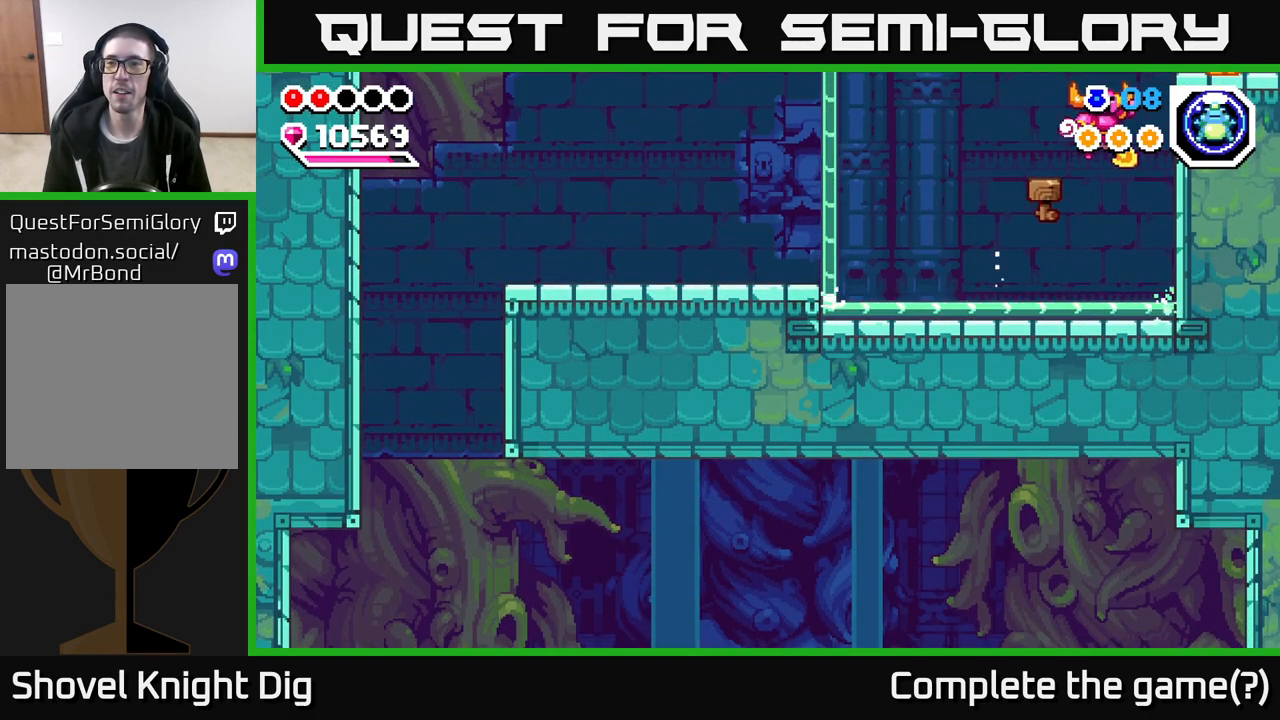
{"buttons": ["A"], "left_stick": "left", "right_stick": "center", "events": [[200, "A", "up"], [383, "left_stick", "left"], [483, "A", "down"]]}
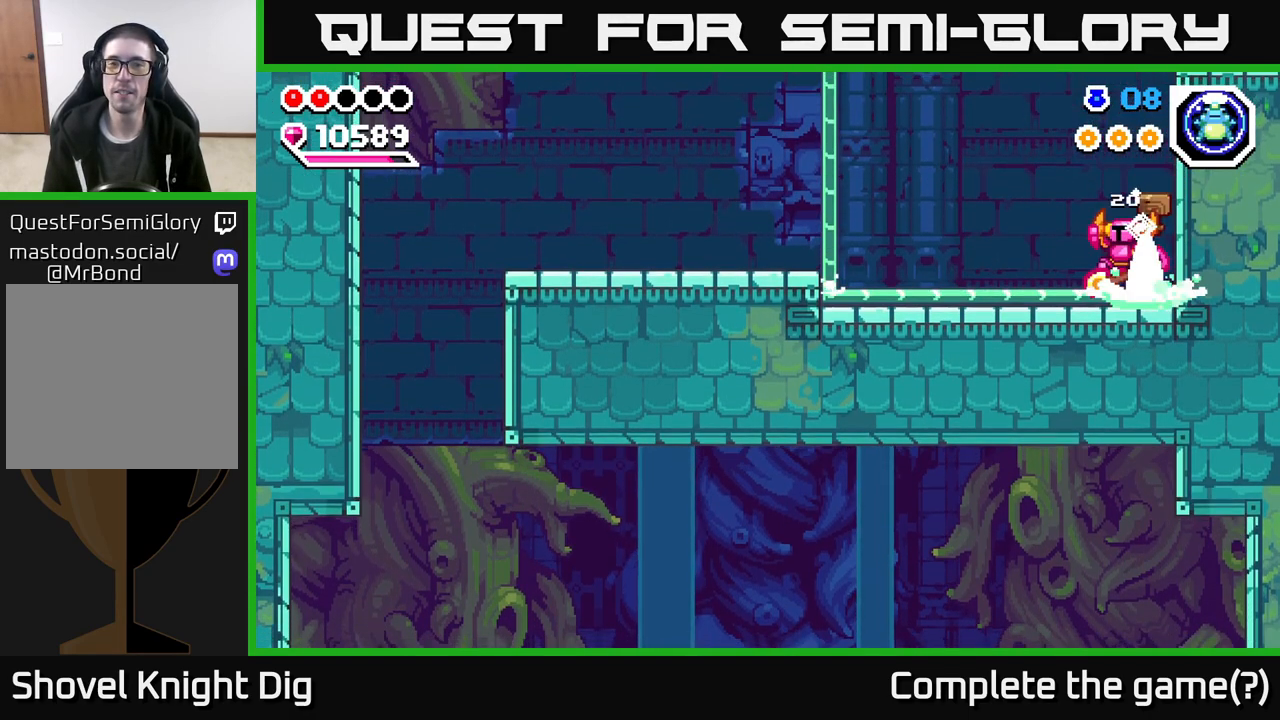
{"buttons": [], "left_stick": "left", "right_stick": "center", "events": [[100, "A", "up"]]}
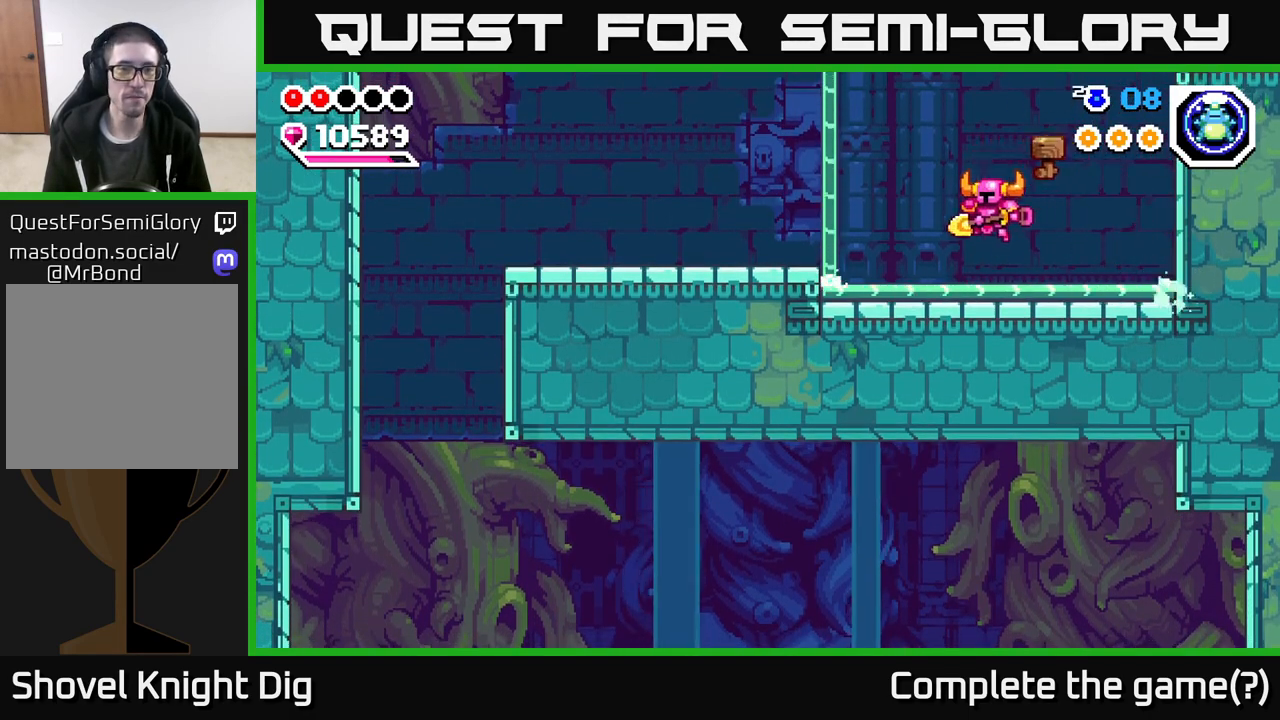
{"buttons": [], "left_stick": "left", "right_stick": "center", "events": [[133, "A", "down"], [467, "A", "up"]]}
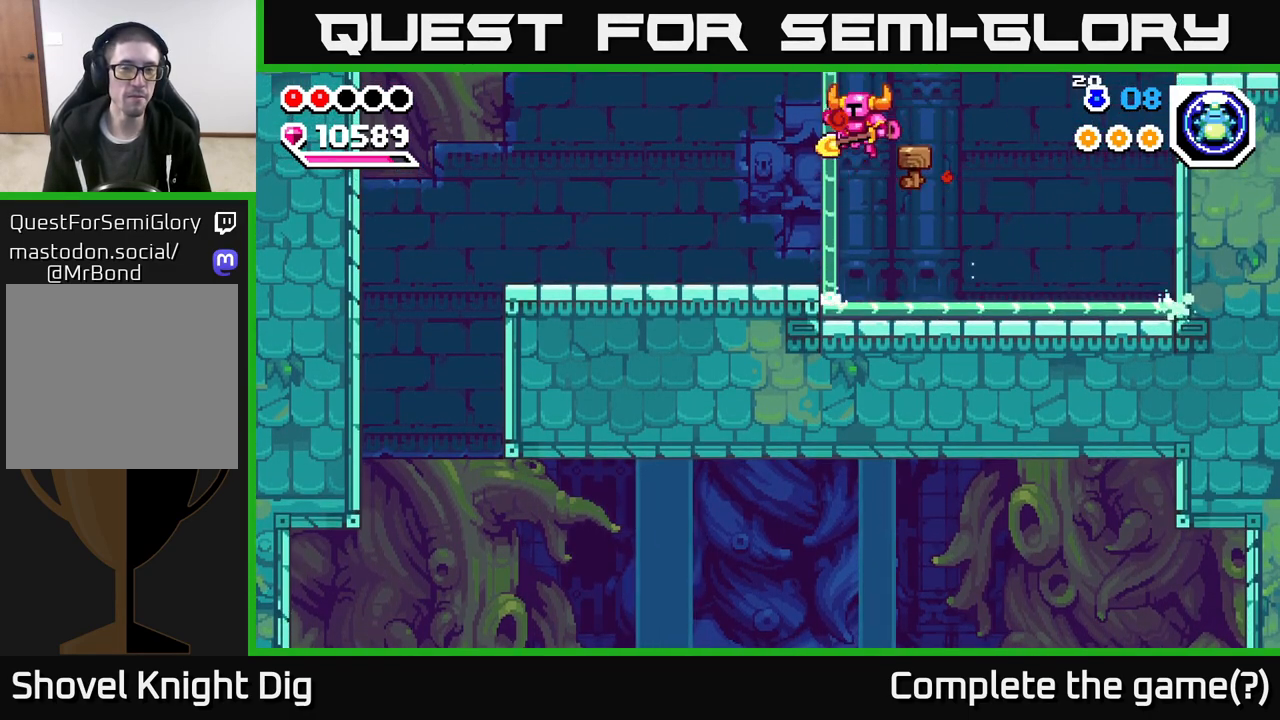
{"buttons": [], "left_stick": "left", "right_stick": "center", "events": [[350, "A", "down"], [450, "A", "up"]]}
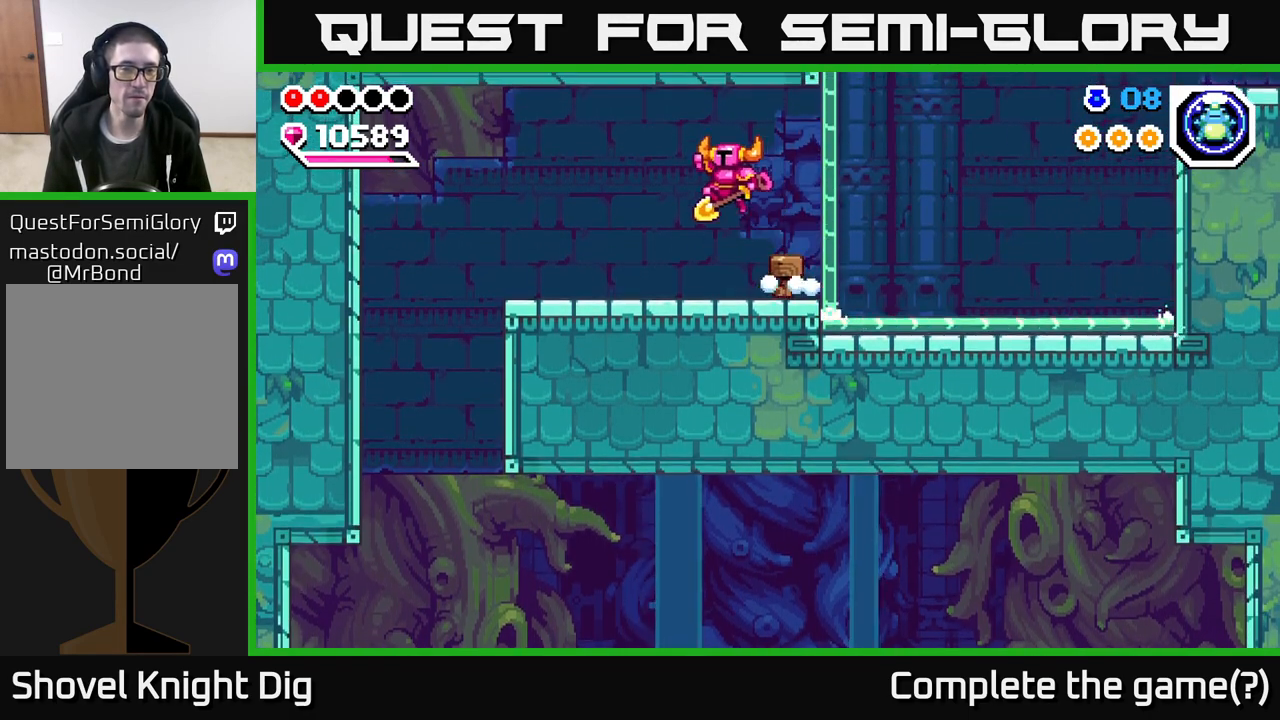
{"buttons": [], "left_stick": "left", "right_stick": "center", "events": []}
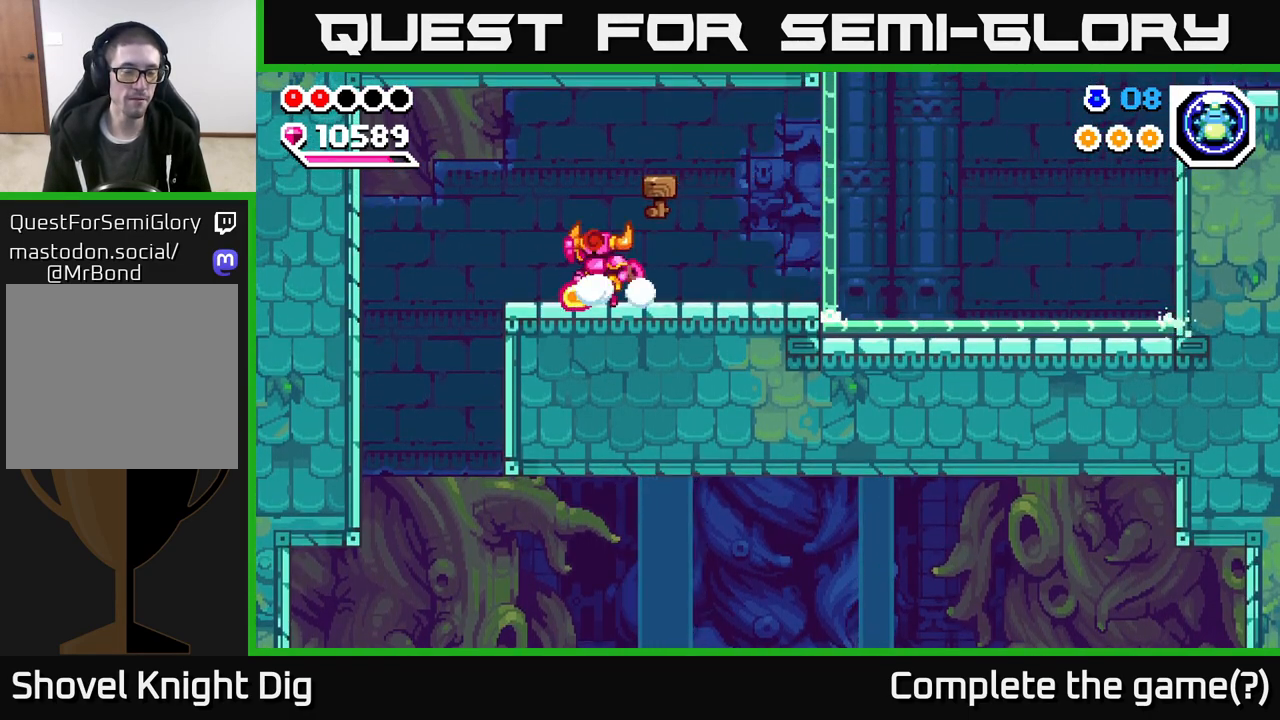
{"buttons": [], "left_stick": "down-left", "right_stick": "center", "events": [[17, "A", "down"], [50, "A", "up"], [367, "left_stick", "down-left"]]}
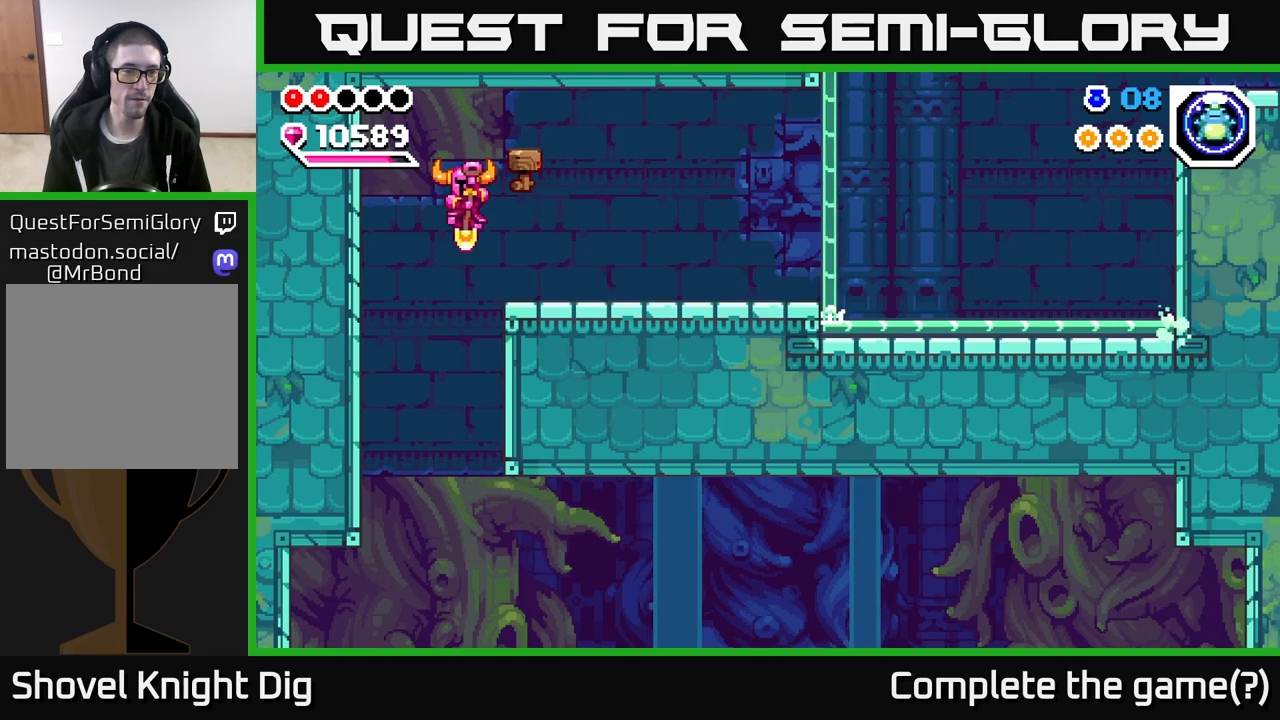
{"buttons": [], "left_stick": "down-right", "right_stick": "center", "events": [[133, "left_stick", "down"], [250, "left_stick", "down-right"]]}
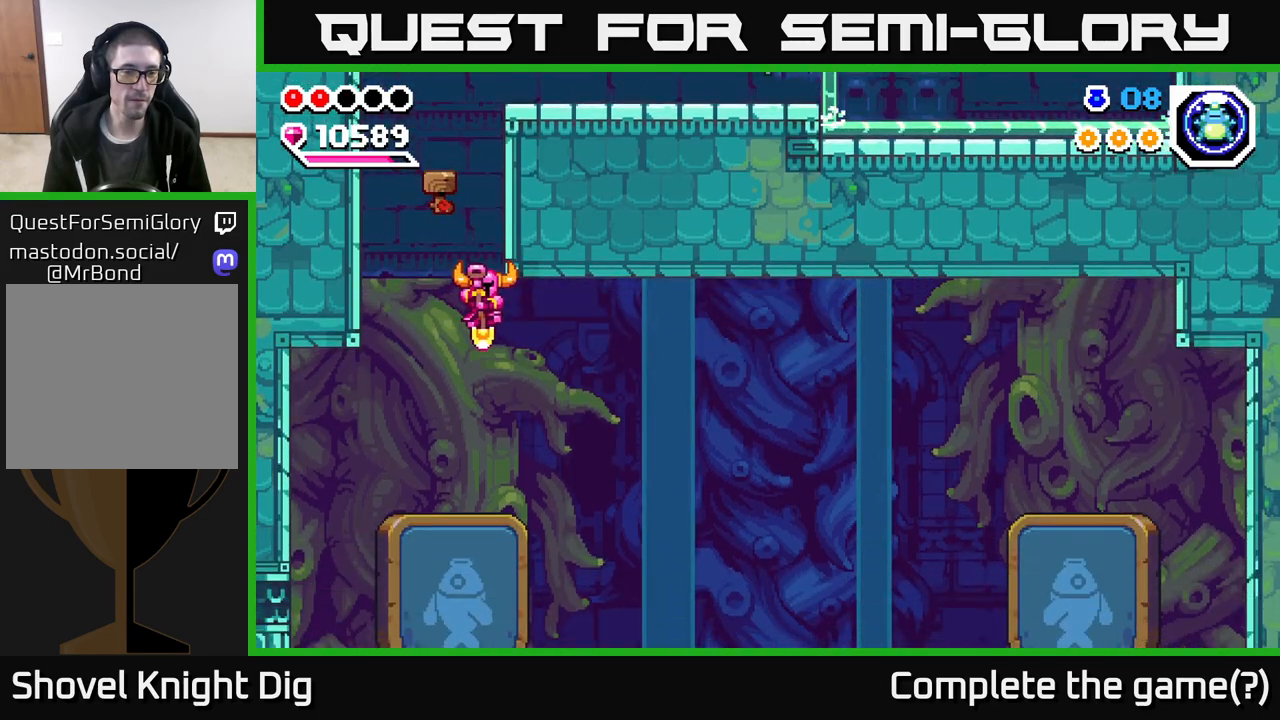
{"buttons": [], "left_stick": "right", "right_stick": "center", "events": [[167, "left_stick", "right"]]}
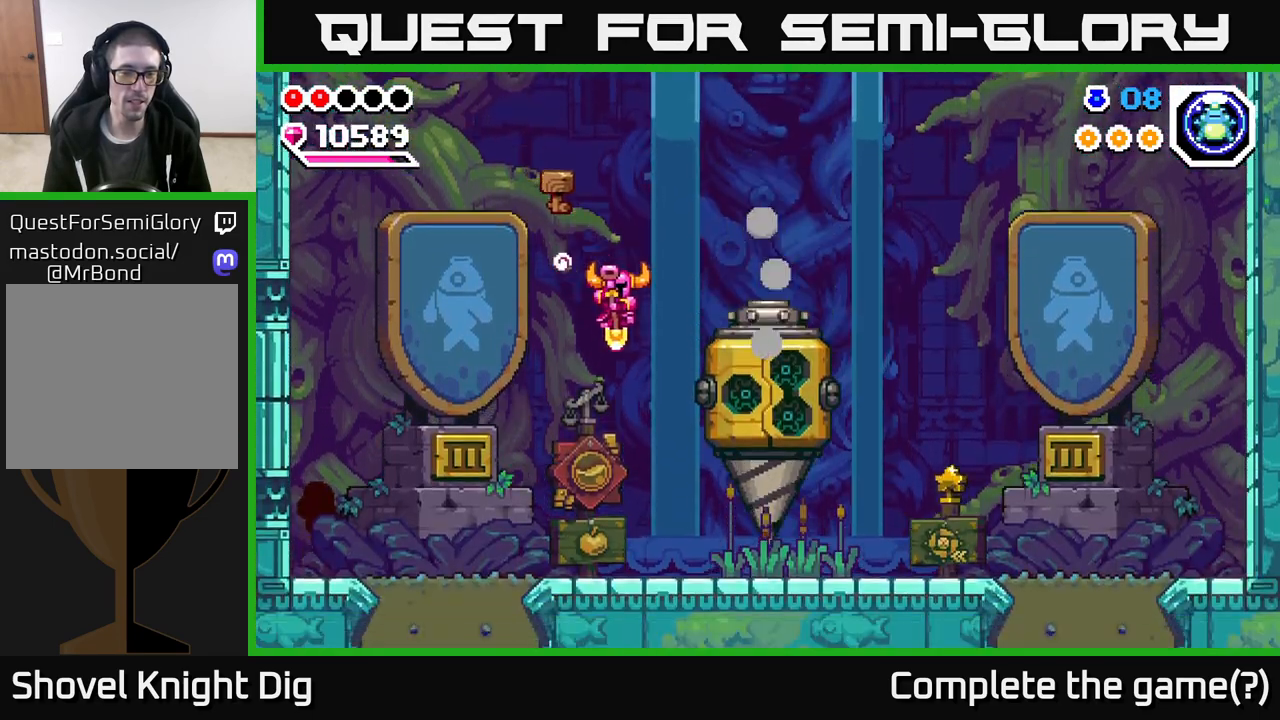
{"buttons": [], "left_stick": "right", "right_stick": "center", "events": [[167, "left_stick", "center"], [417, "left_stick", "right"]]}
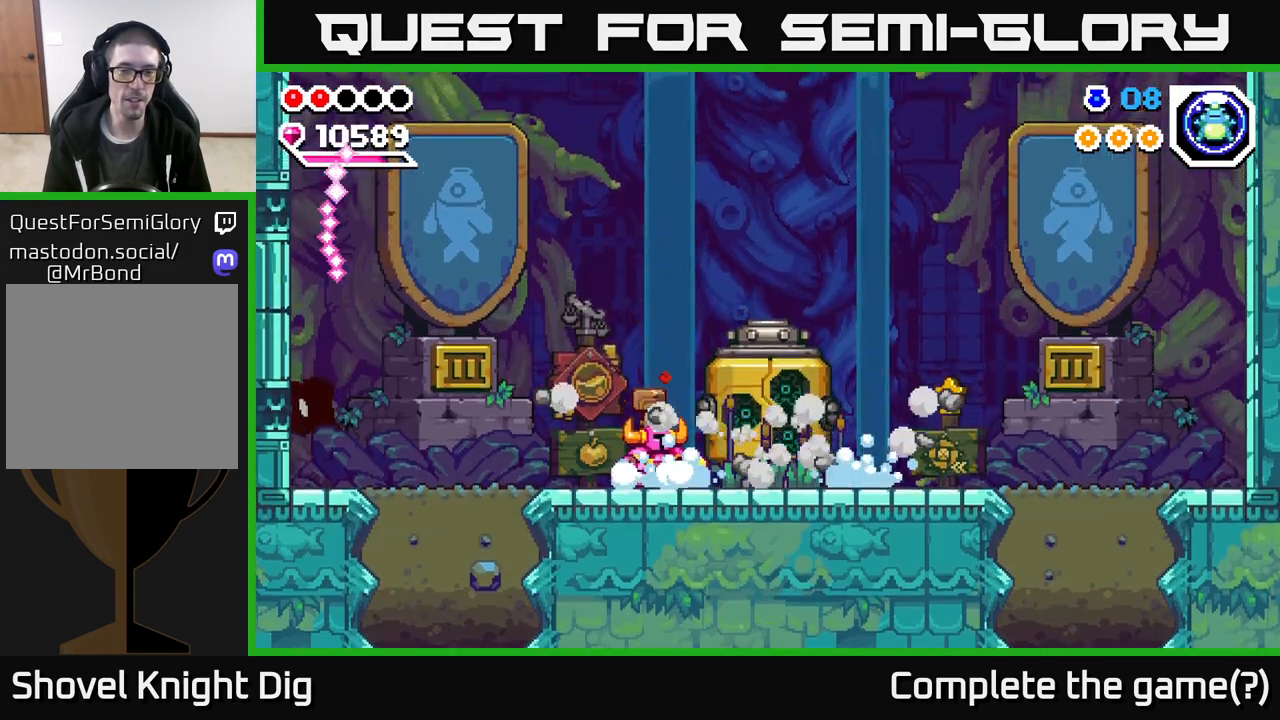
{"buttons": [], "left_stick": "right", "right_stick": "center", "events": []}
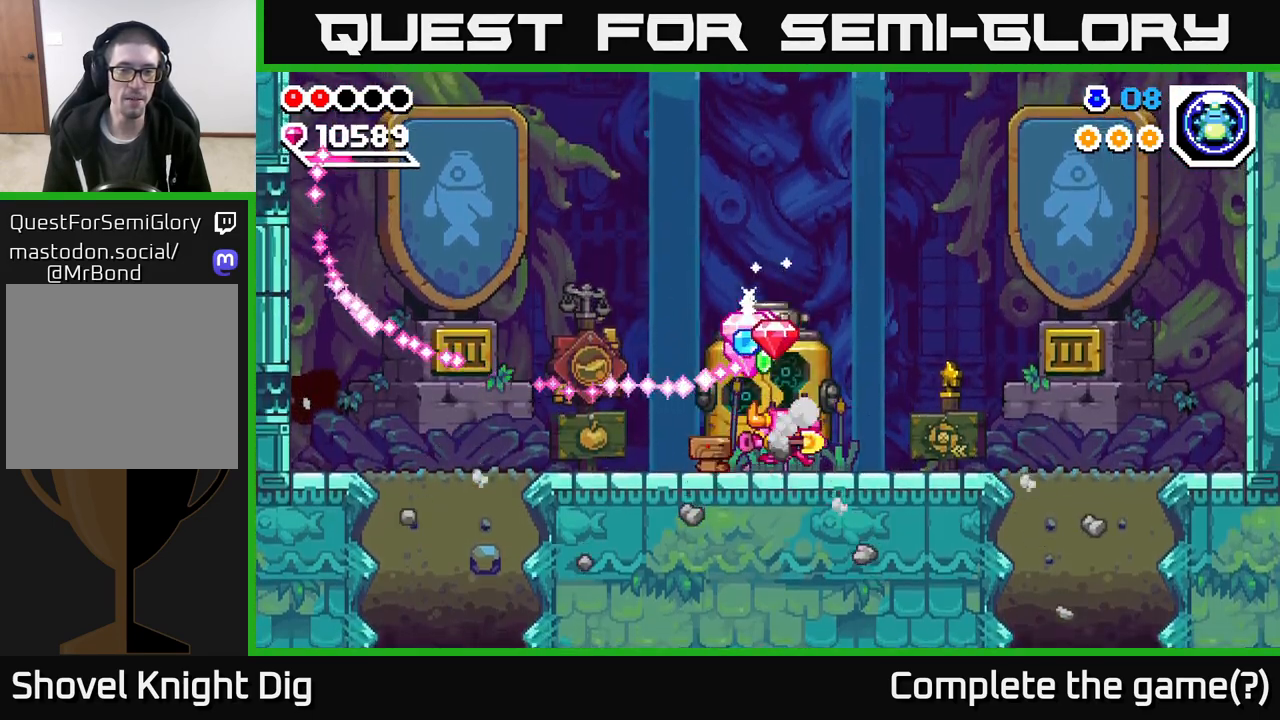
{"buttons": [], "left_stick": "center", "right_stick": "center", "events": [[283, "left_stick", "left"], [483, "left_stick", "center"]]}
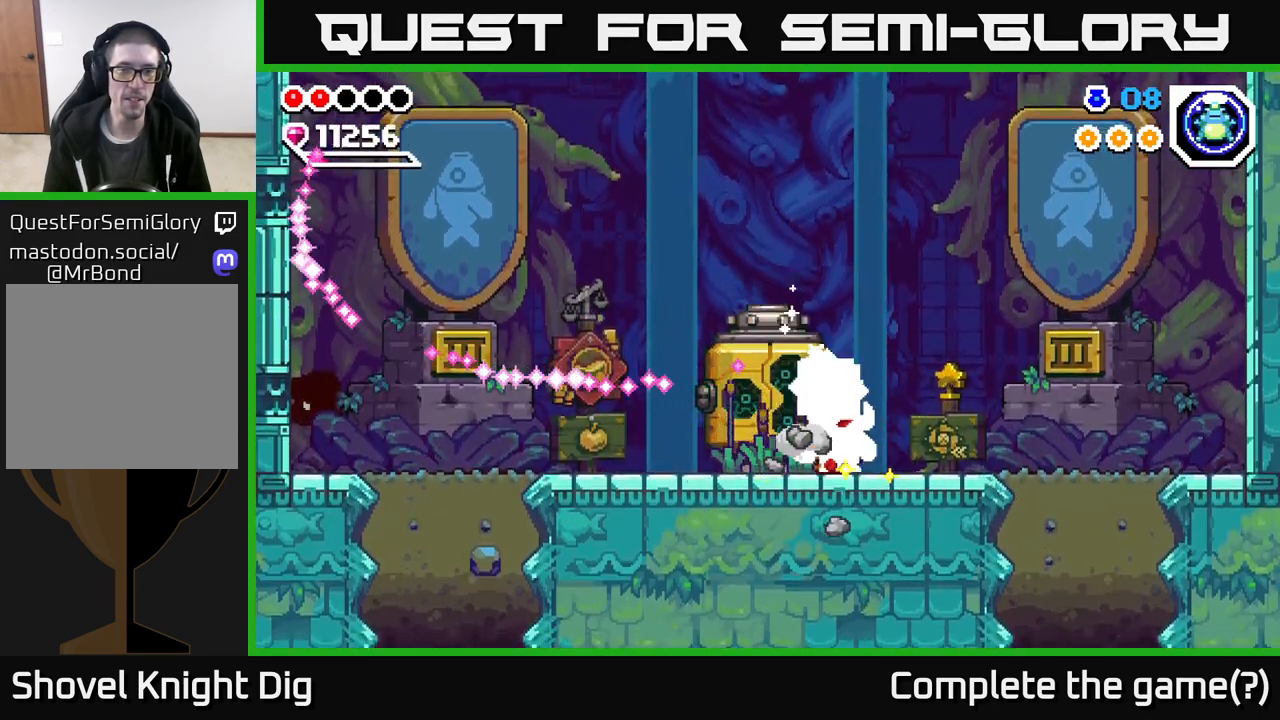
{"buttons": [], "left_stick": "center", "right_stick": "center", "events": []}
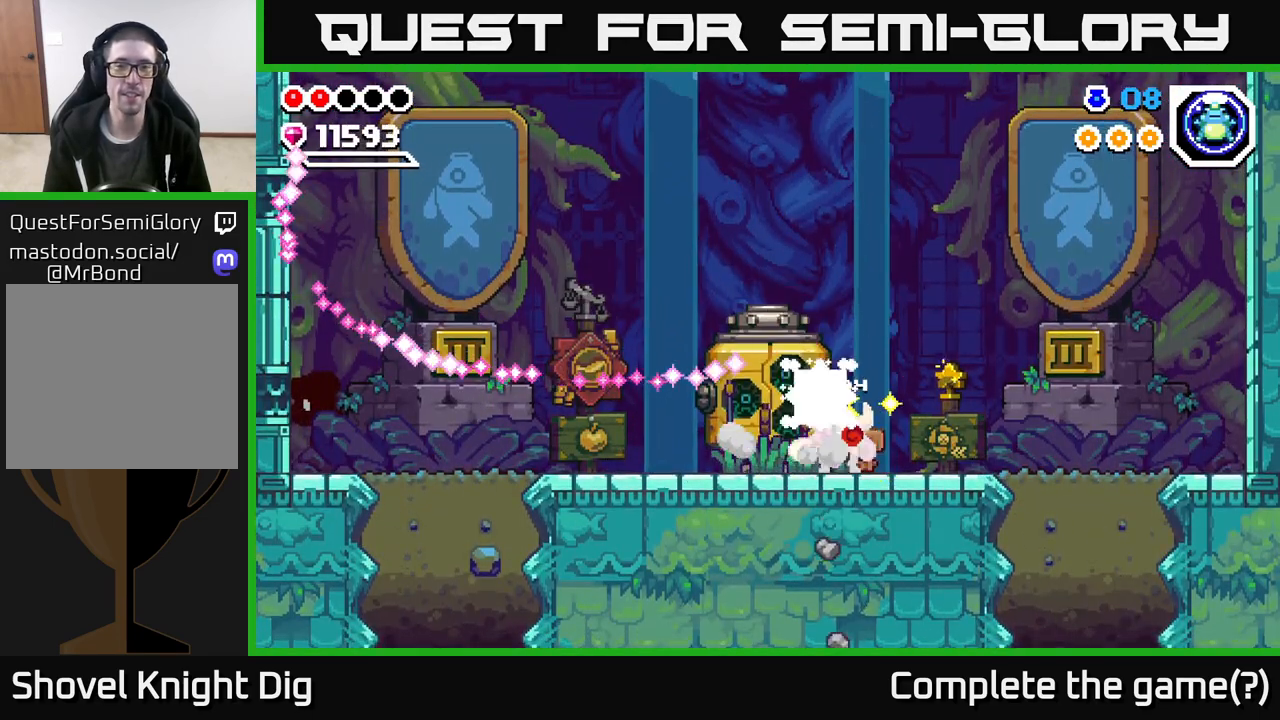
{"buttons": [], "left_stick": "center", "right_stick": "center", "events": []}
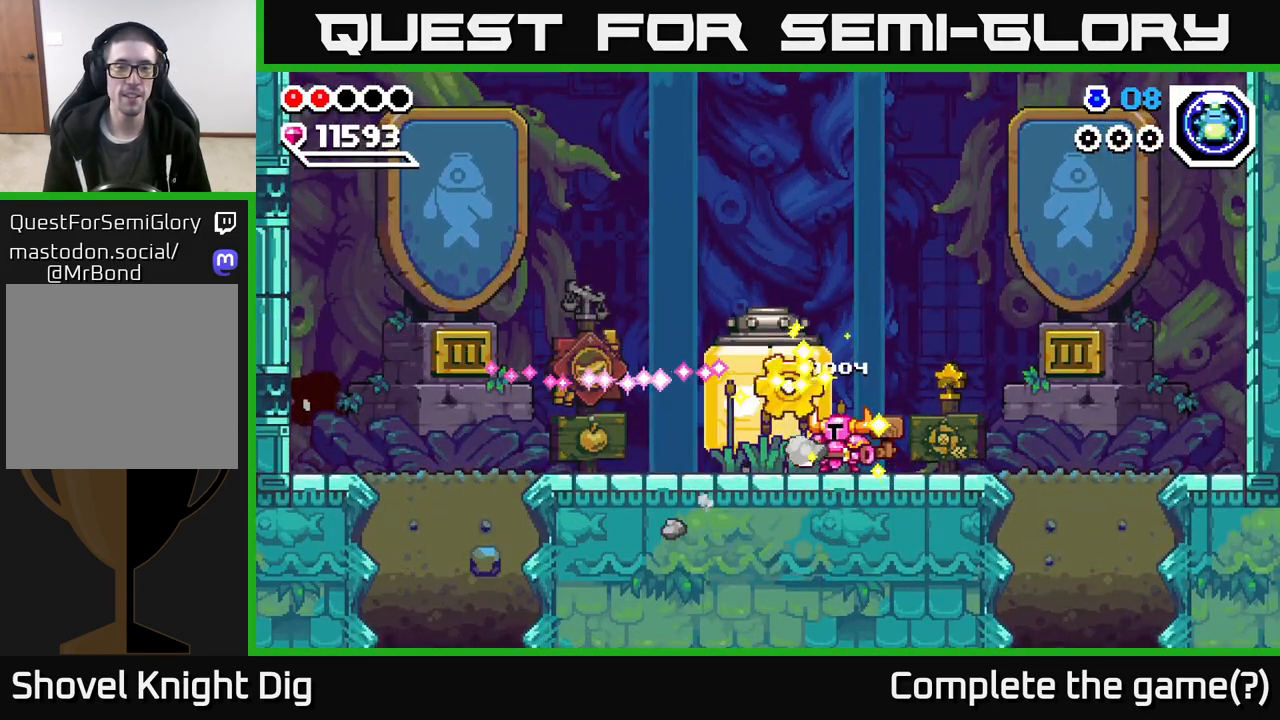
{"buttons": [], "left_stick": "right", "right_stick": "center", "events": [[367, "left_stick", "right"]]}
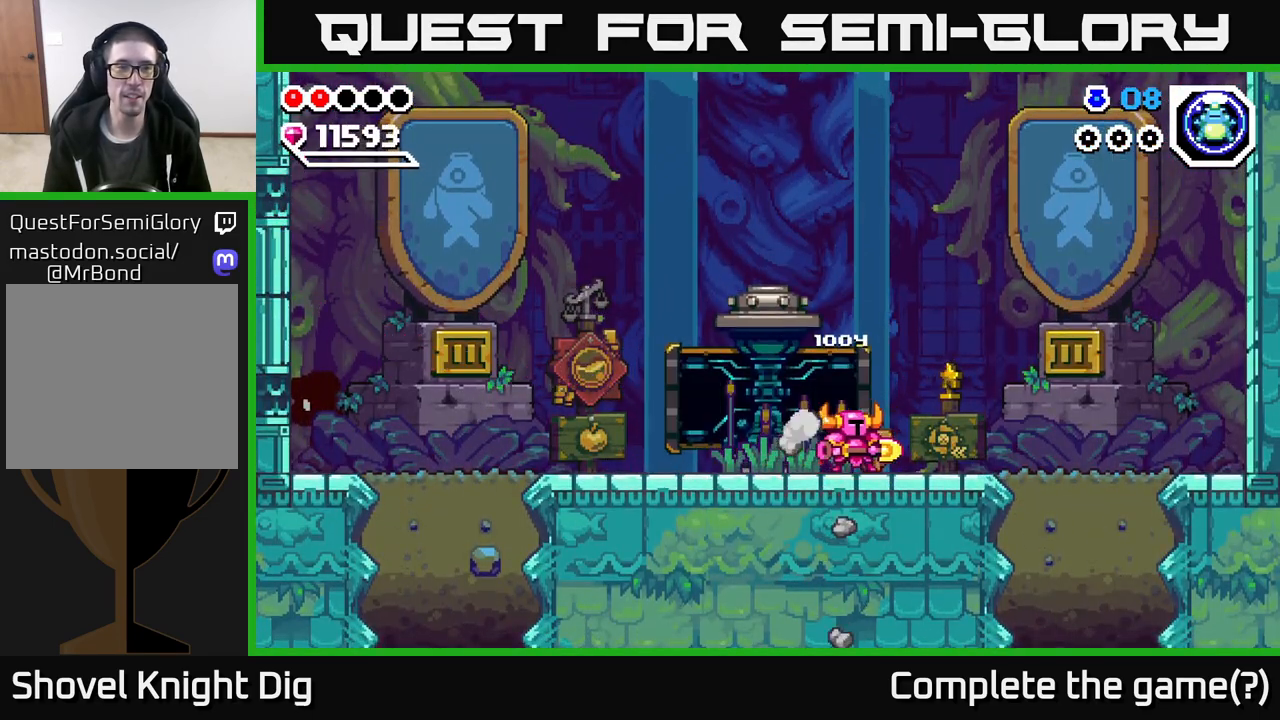
{"buttons": [], "left_stick": "center", "right_stick": "center", "events": [[250, "left_stick", "left"], [433, "left_stick", "center"]]}
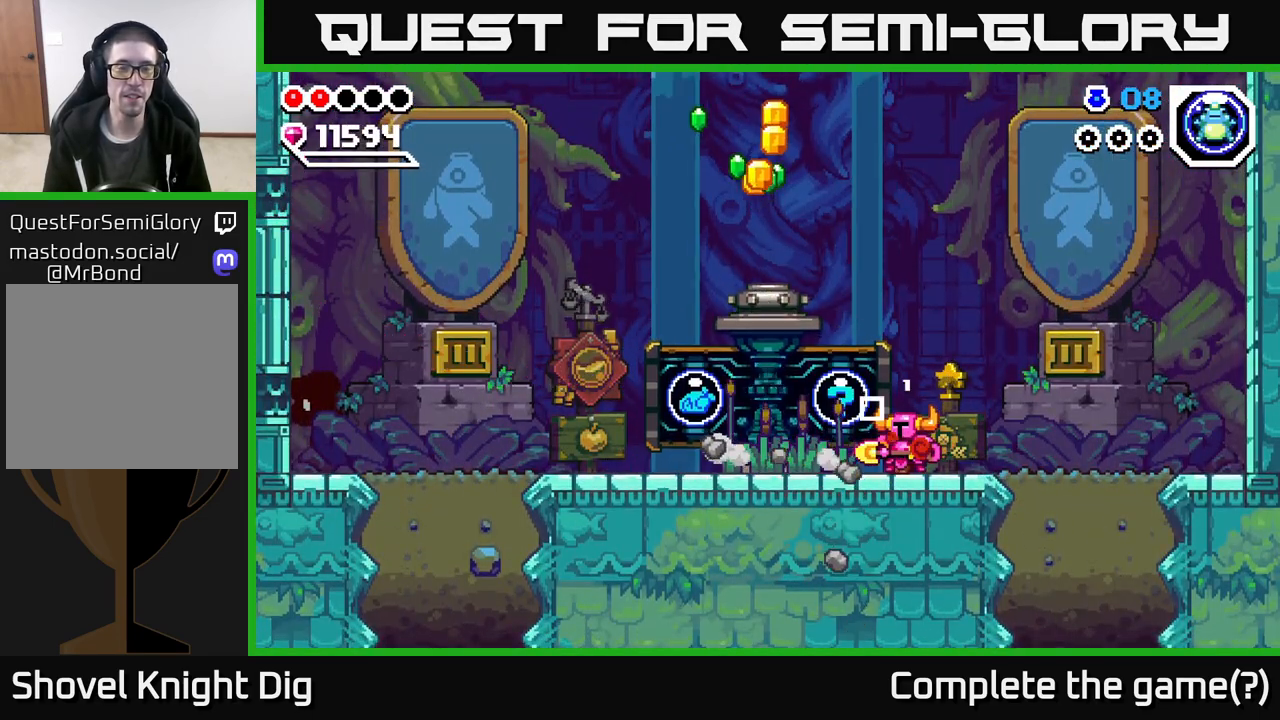
{"buttons": [], "left_stick": "center", "right_stick": "center", "events": []}
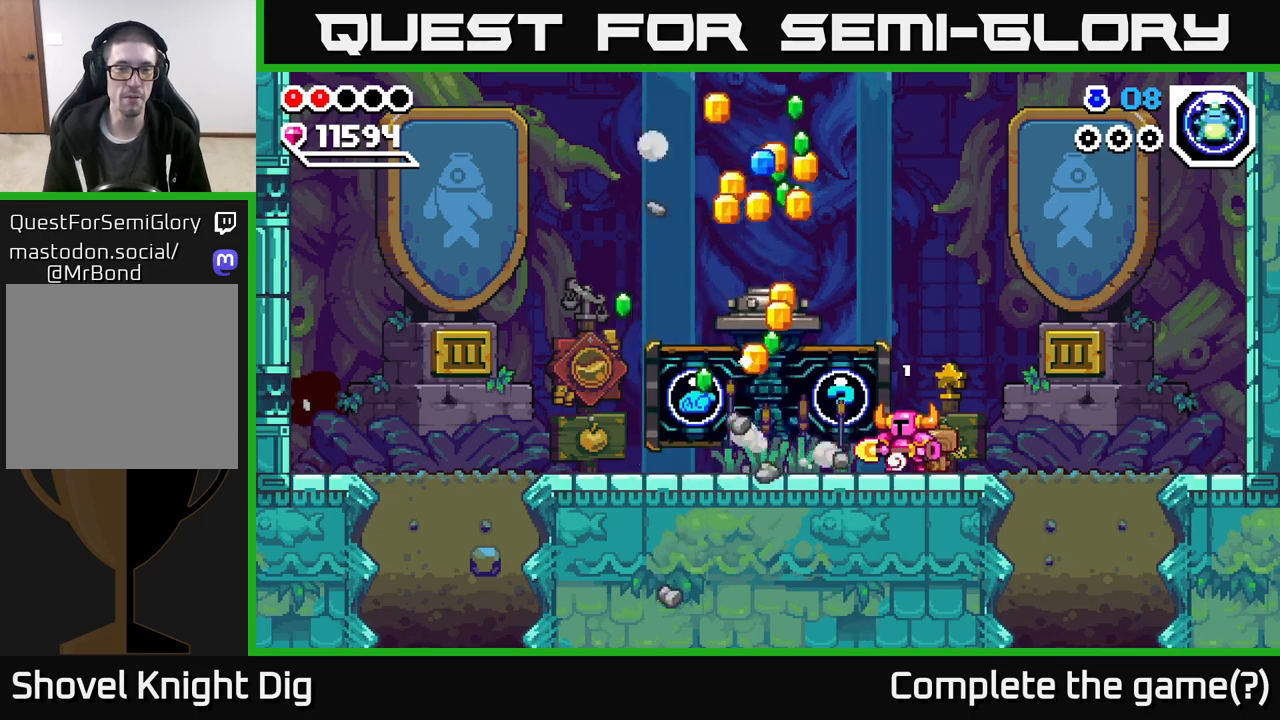
{"buttons": [], "left_stick": "center", "right_stick": "center", "events": []}
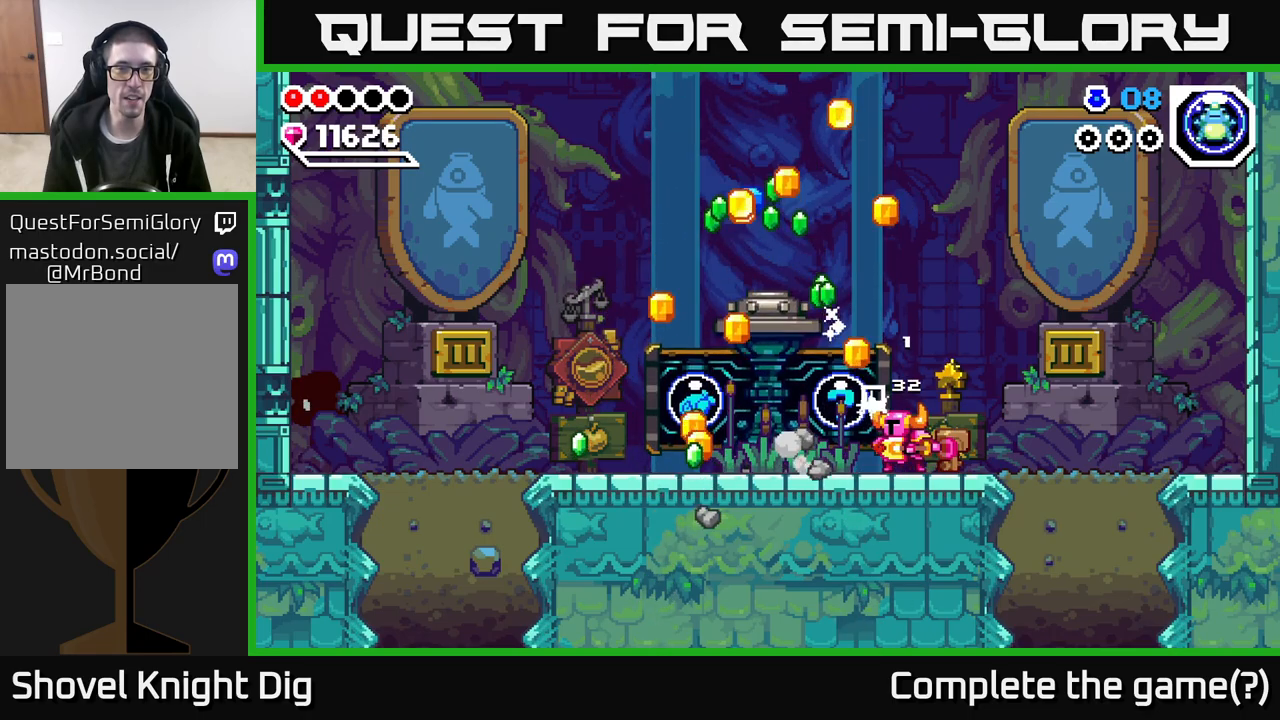
{"buttons": [], "left_stick": "center", "right_stick": "center", "events": [[33, "X", "down"], [117, "X", "up"], [217, "X", "down"], [300, "X", "up"], [400, "X", "down"], [500, "X", "up"]]}
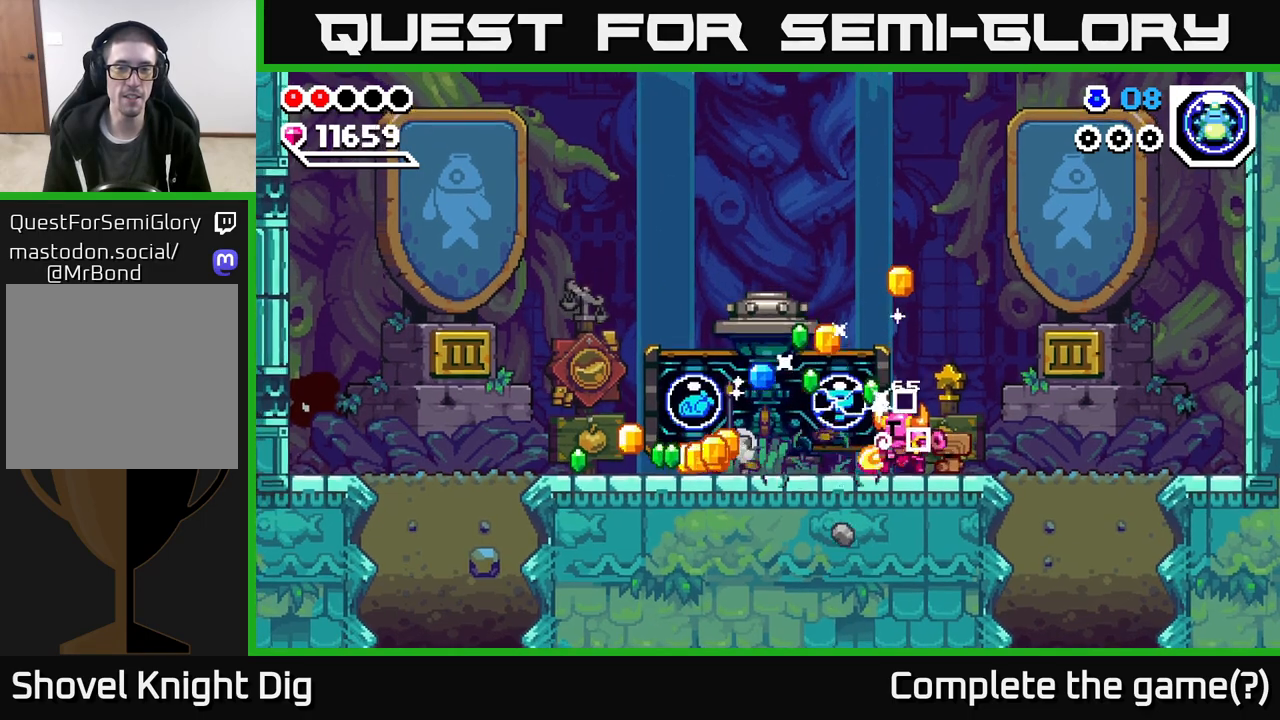
{"buttons": [], "left_stick": "center", "right_stick": "center", "events": []}
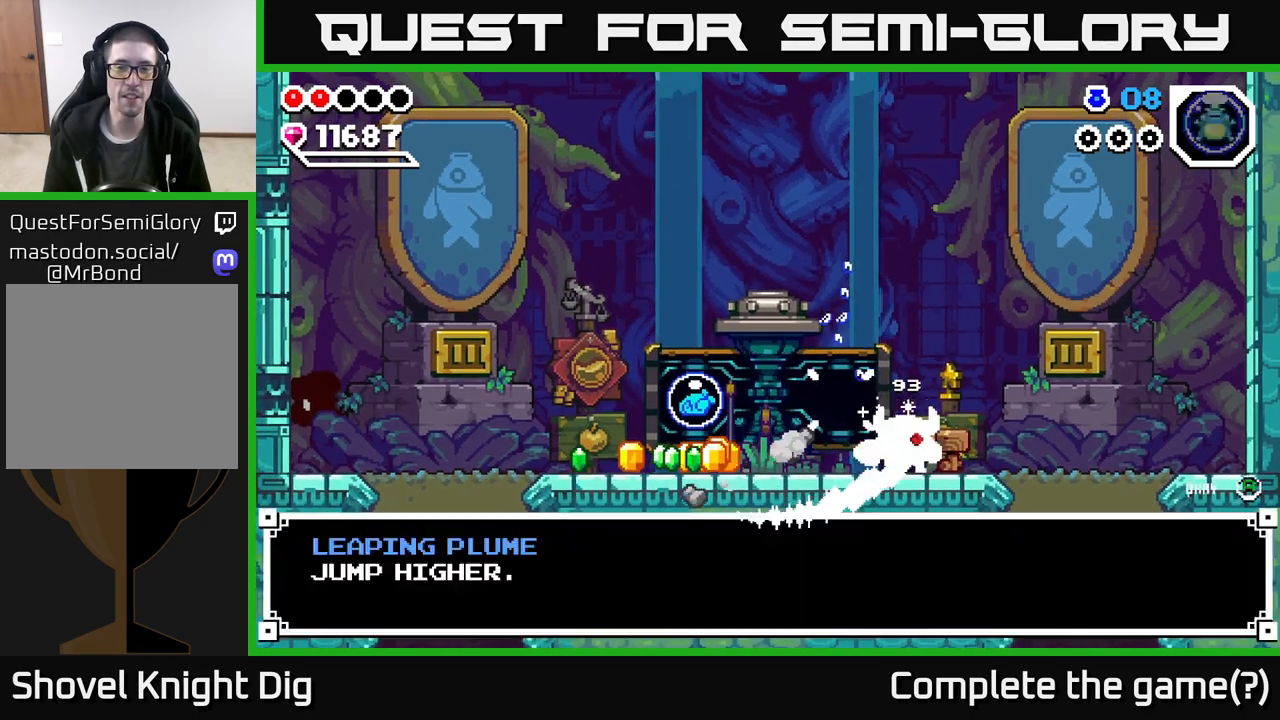
{"buttons": [], "left_stick": "center", "right_stick": "center", "events": []}
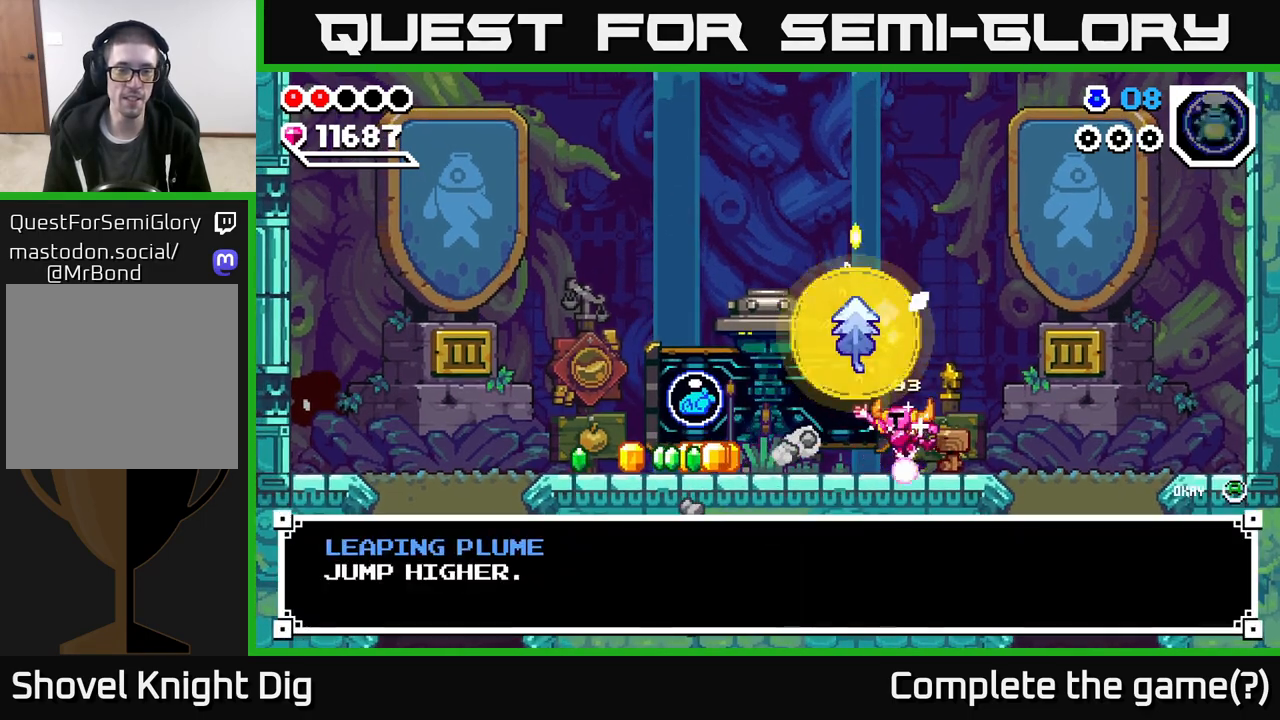
{"buttons": [], "left_stick": "center", "right_stick": "center", "events": [[217, "A", "down"], [300, "A", "up"], [417, "A", "down"], [483, "A", "up"]]}
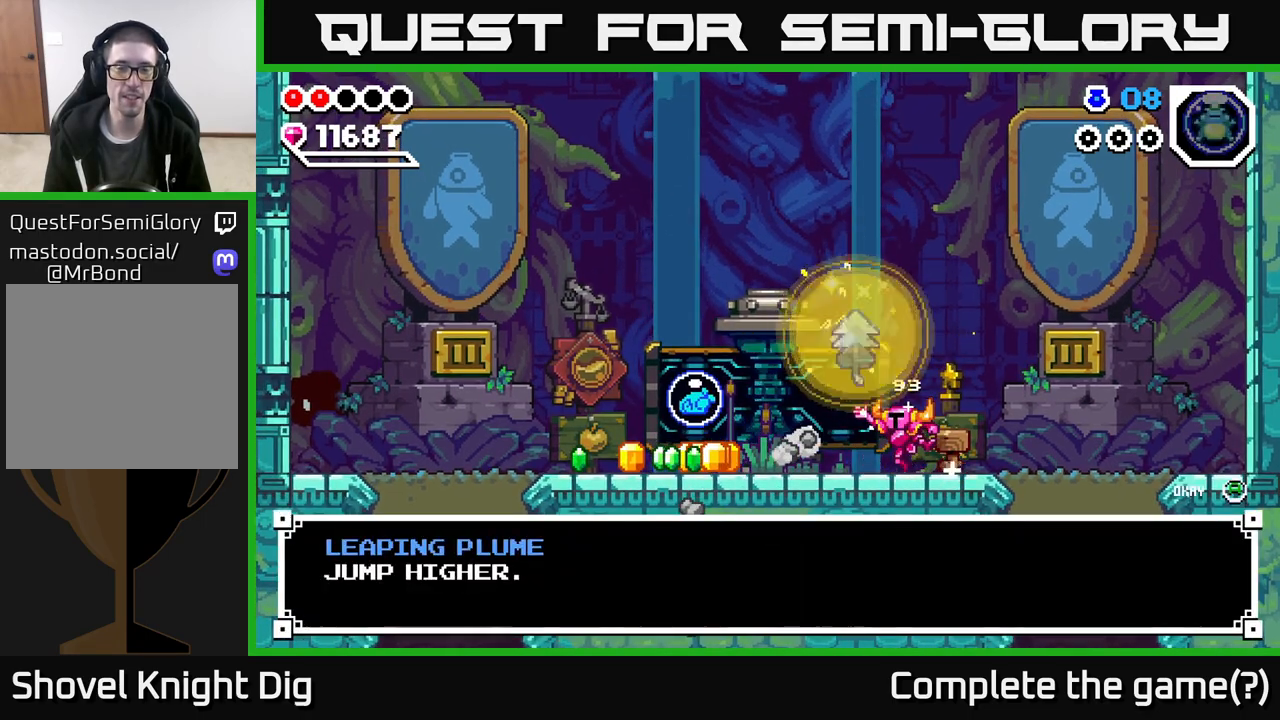
{"buttons": [], "left_stick": "down-left", "right_stick": "center", "events": [[67, "left_stick", "left"], [350, "left_stick", "down-left"]]}
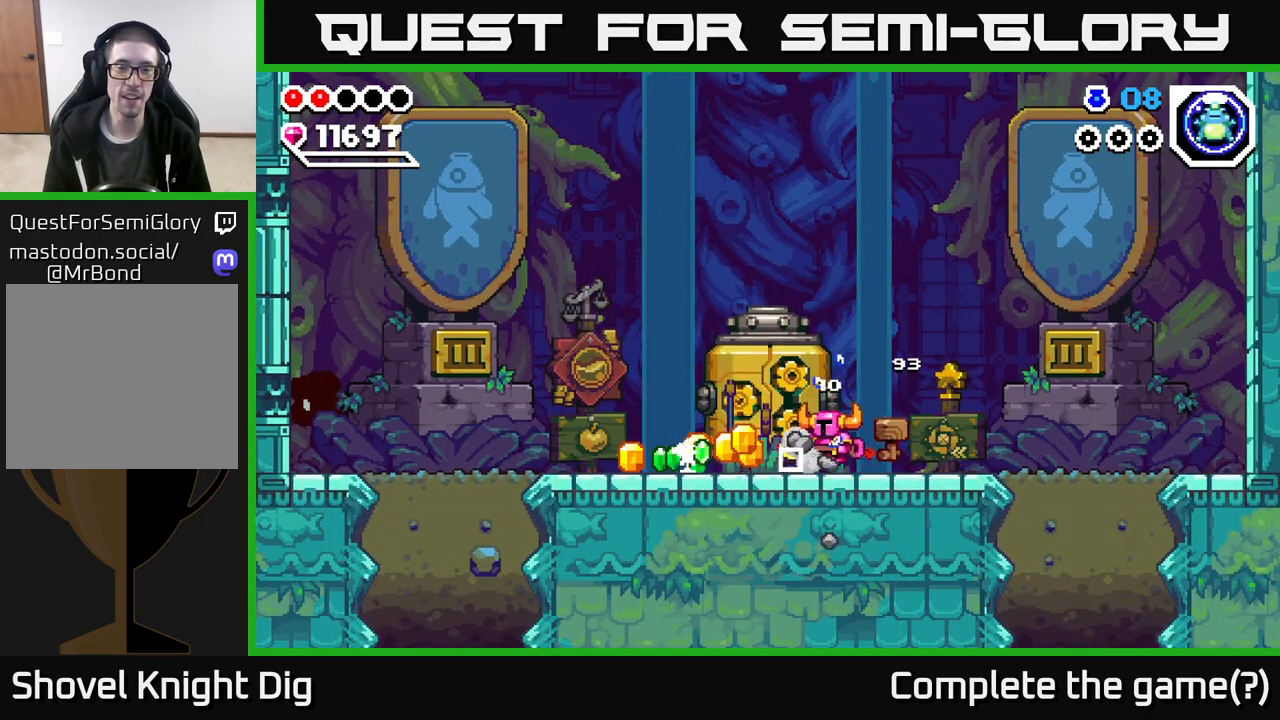
{"buttons": ["A"], "left_stick": "down-left", "right_stick": "center", "events": [[350, "A", "down"]]}
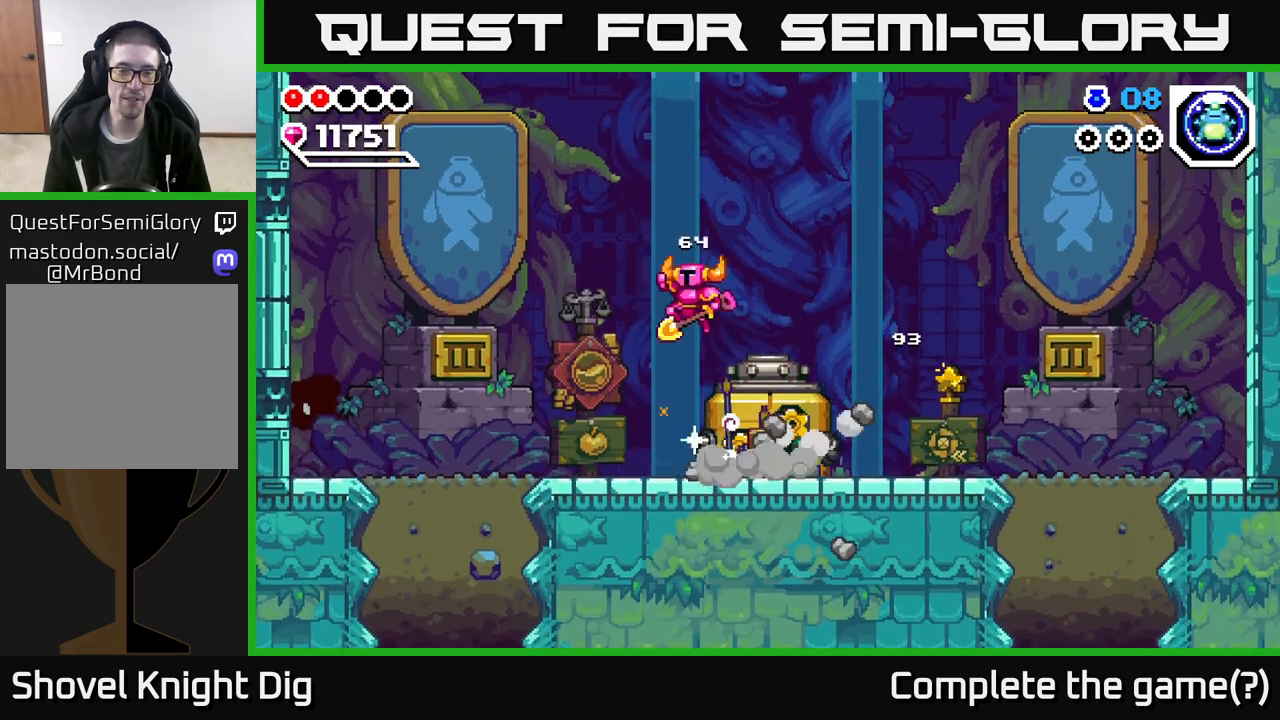
{"buttons": [], "left_stick": "center", "right_stick": "center", "events": [[450, "left_stick", "center"], [467, "A", "up"]]}